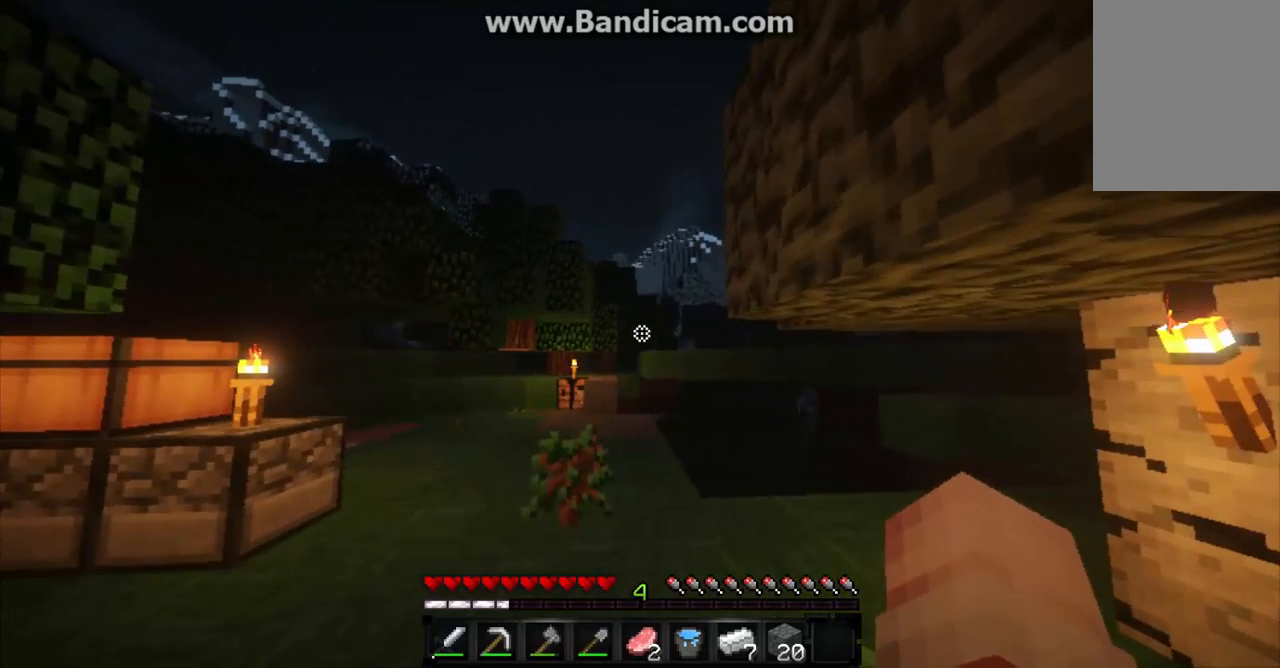
Gameplay with keyboard and mouse; each line is a JSON object with the keys and mouse buttons held at the frame after it. "events" lists presses ("down") and releases ("up") of "a", "d", "s", "w", "mouse_left" and "mouse_right" between this image and that frame as [ms after this image, input, new state], when the widget could be followed in between. "mouse_left", "mouse_right" = the "left", "right" buttons of the "mouse" list. No other keys are recorded. Fast repeated clicks can show as one long hold. Mouse movement is not recorded.
{"keys": [], "mouse": [], "events": []}
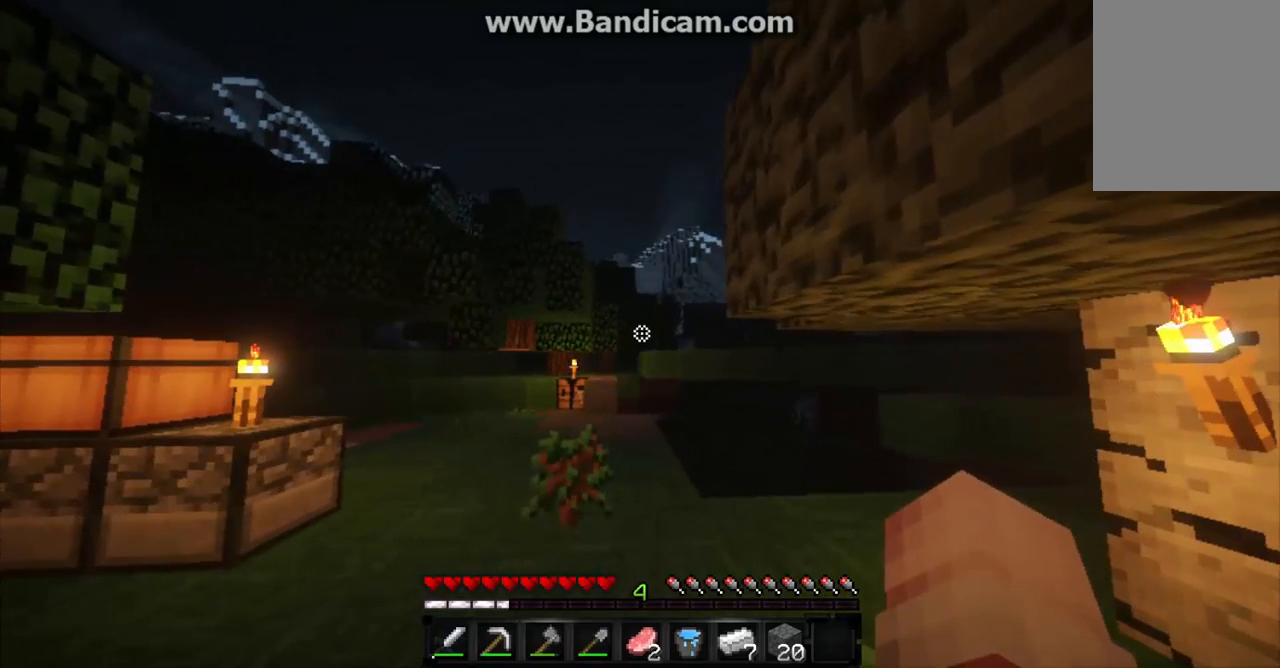
{"keys": ["w"], "mouse": [], "events": [[133, "w", "down"]]}
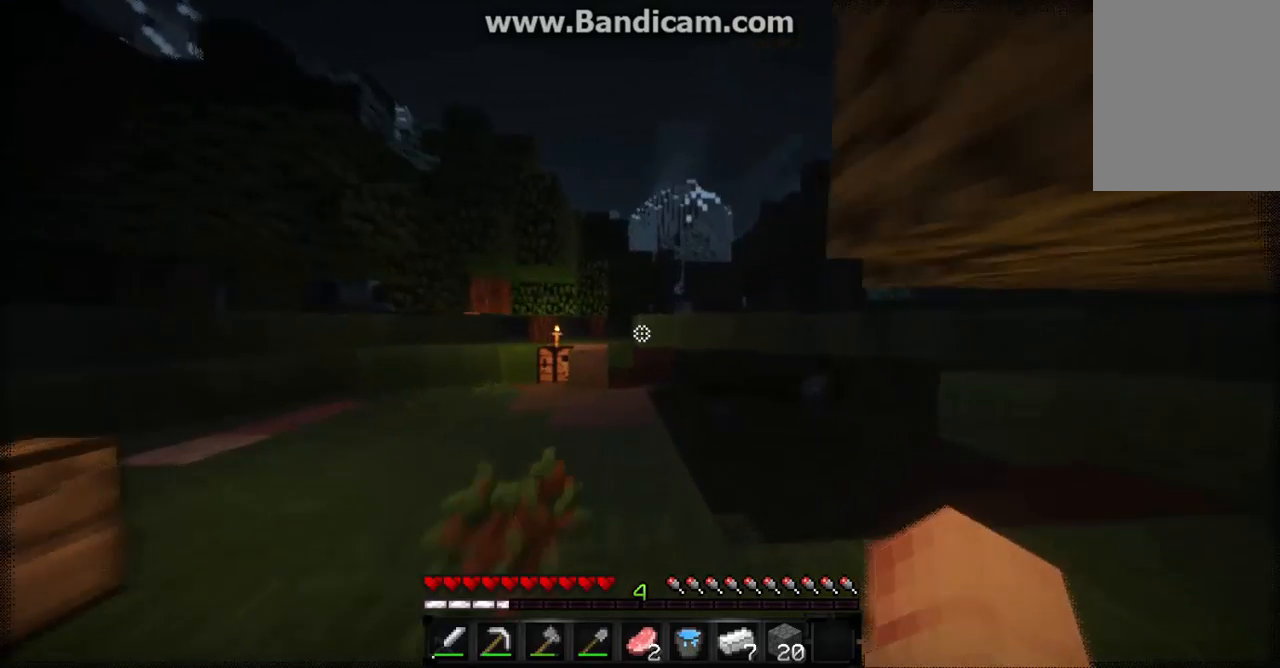
{"keys": [], "mouse": [], "events": [[100, "w", "up"]]}
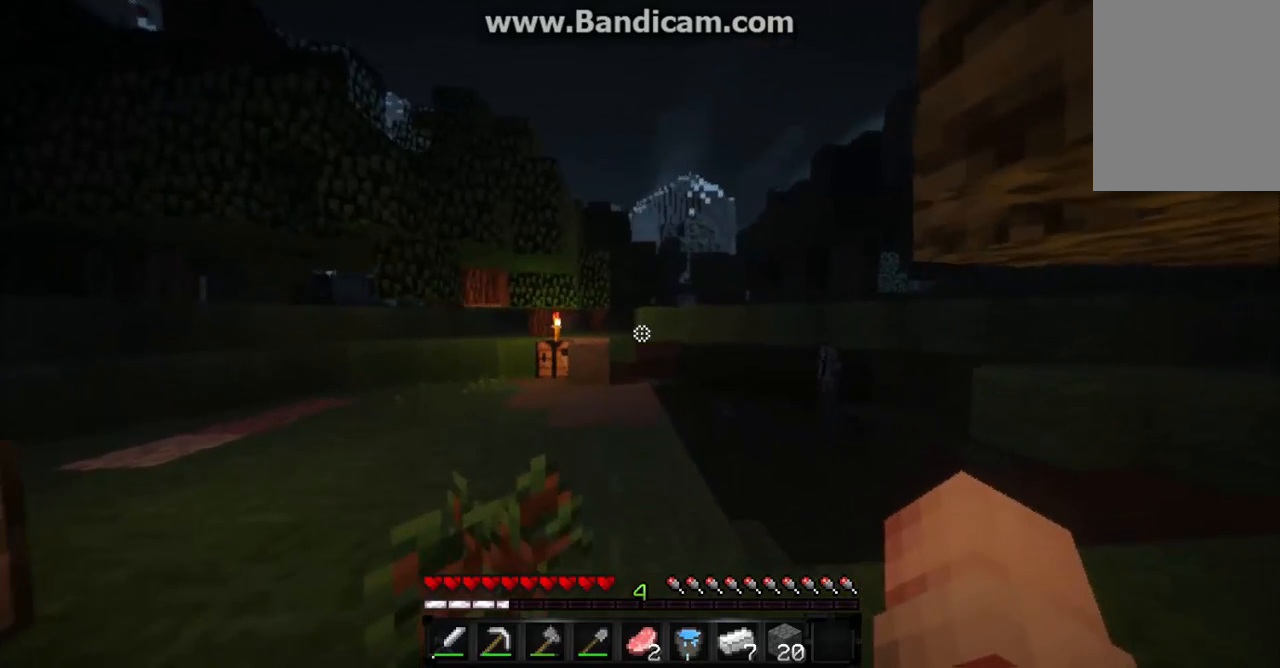
{"keys": [], "mouse": [], "events": []}
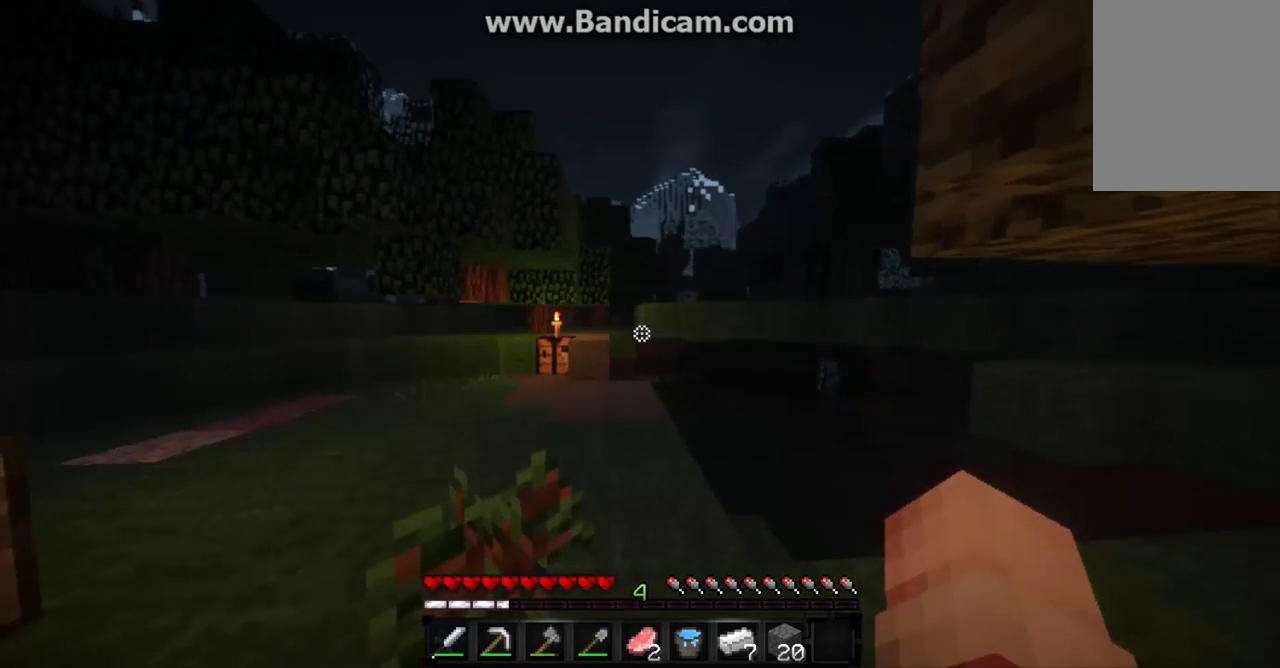
{"keys": ["s"], "mouse": [], "events": [[433, "s", "down"]]}
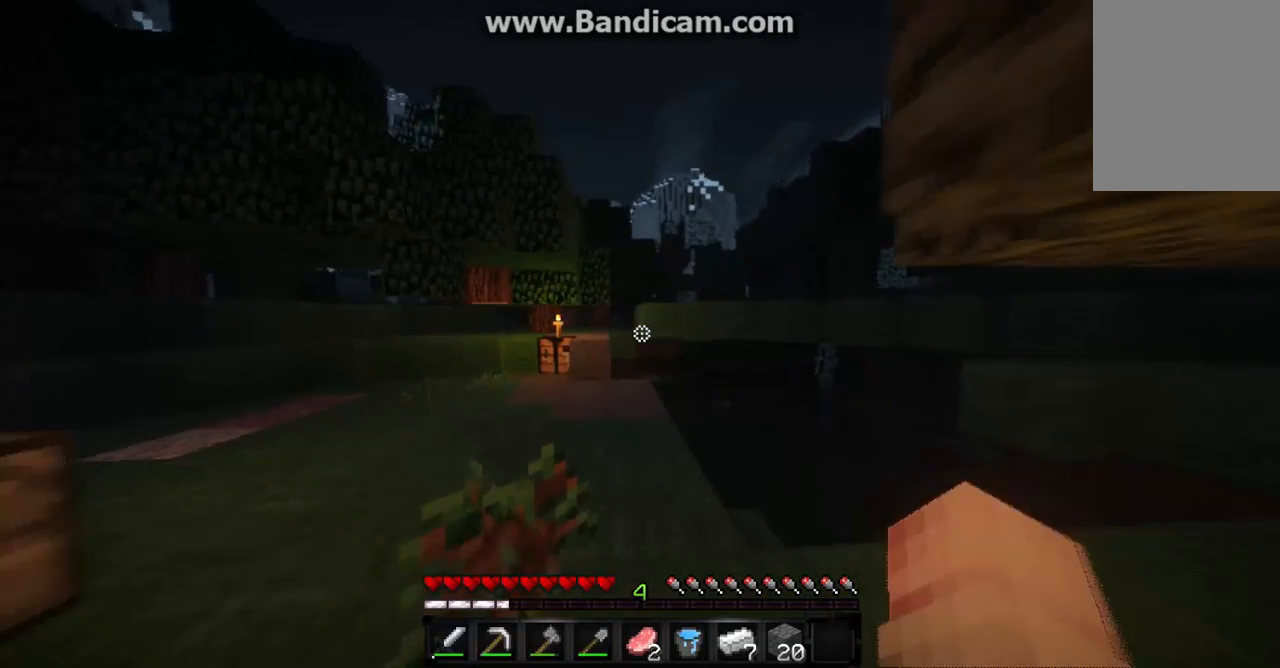
{"keys": [], "mouse": [], "events": [[300, "s", "up"]]}
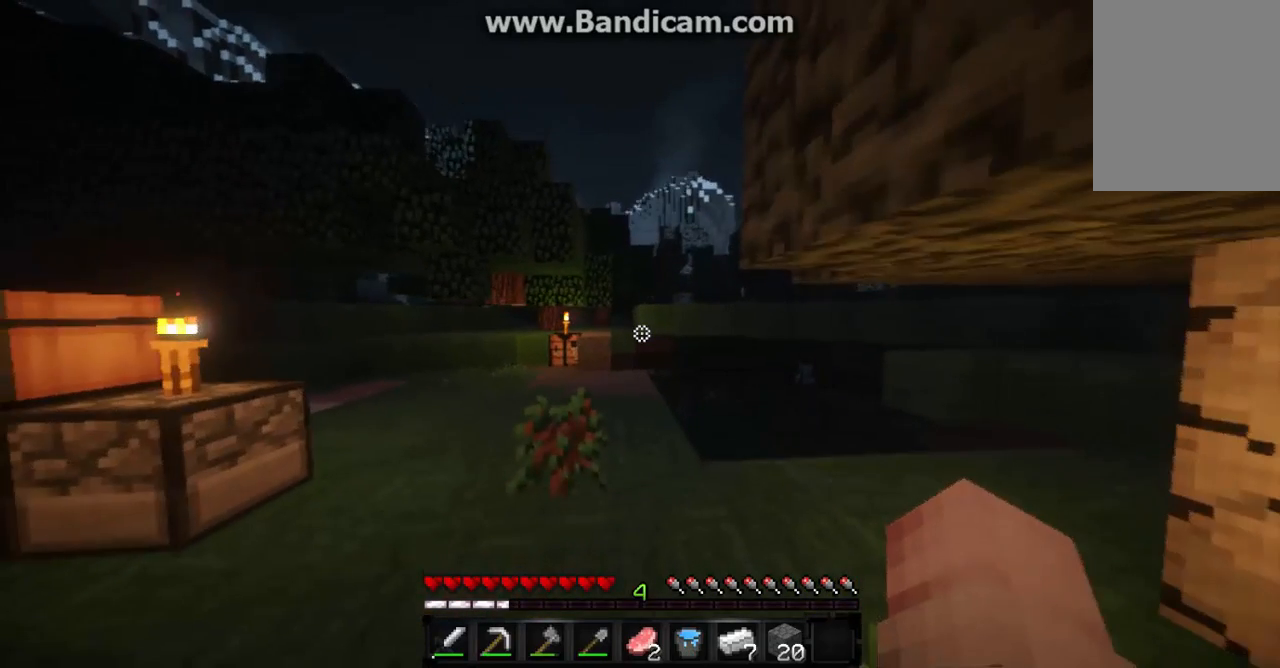
{"keys": [], "mouse": [], "events": []}
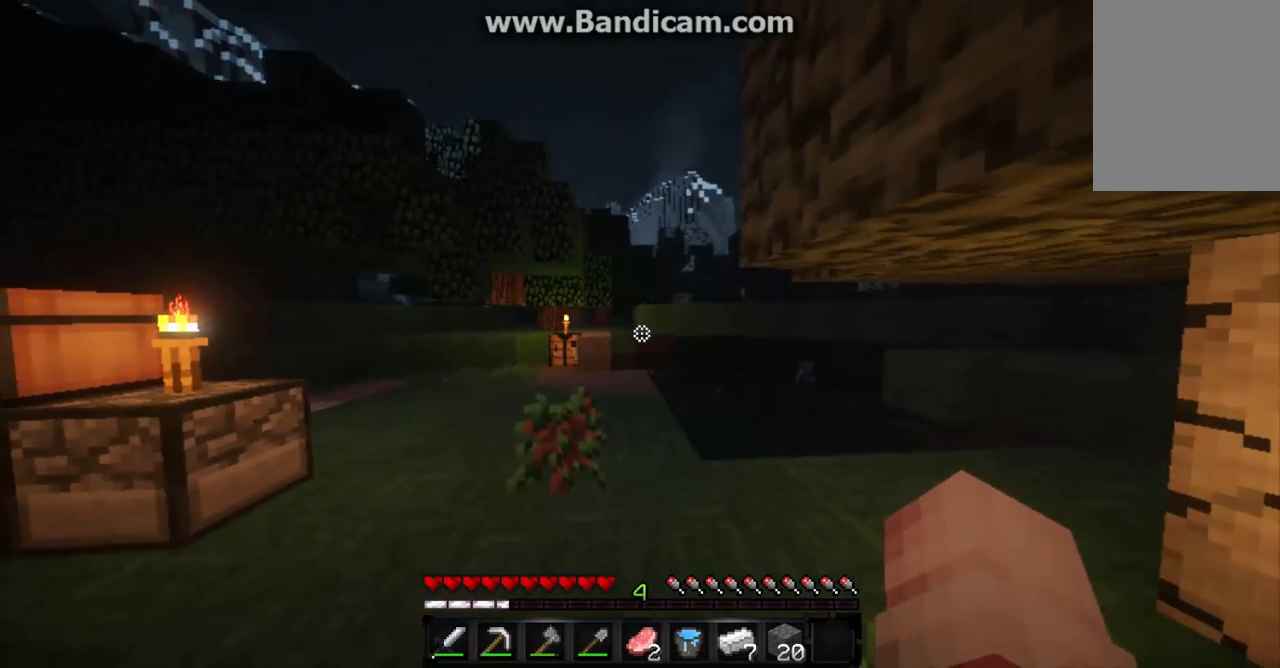
{"keys": [], "mouse": [], "events": []}
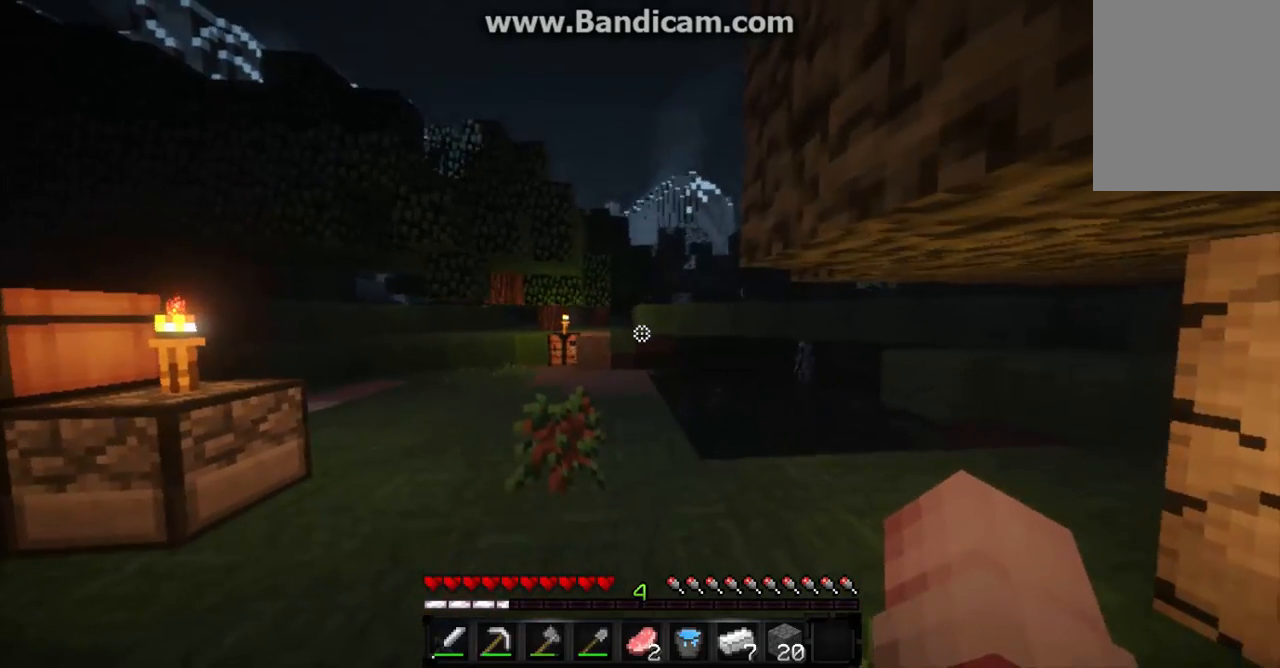
{"keys": ["w"], "mouse": [], "events": [[67, "w", "down"]]}
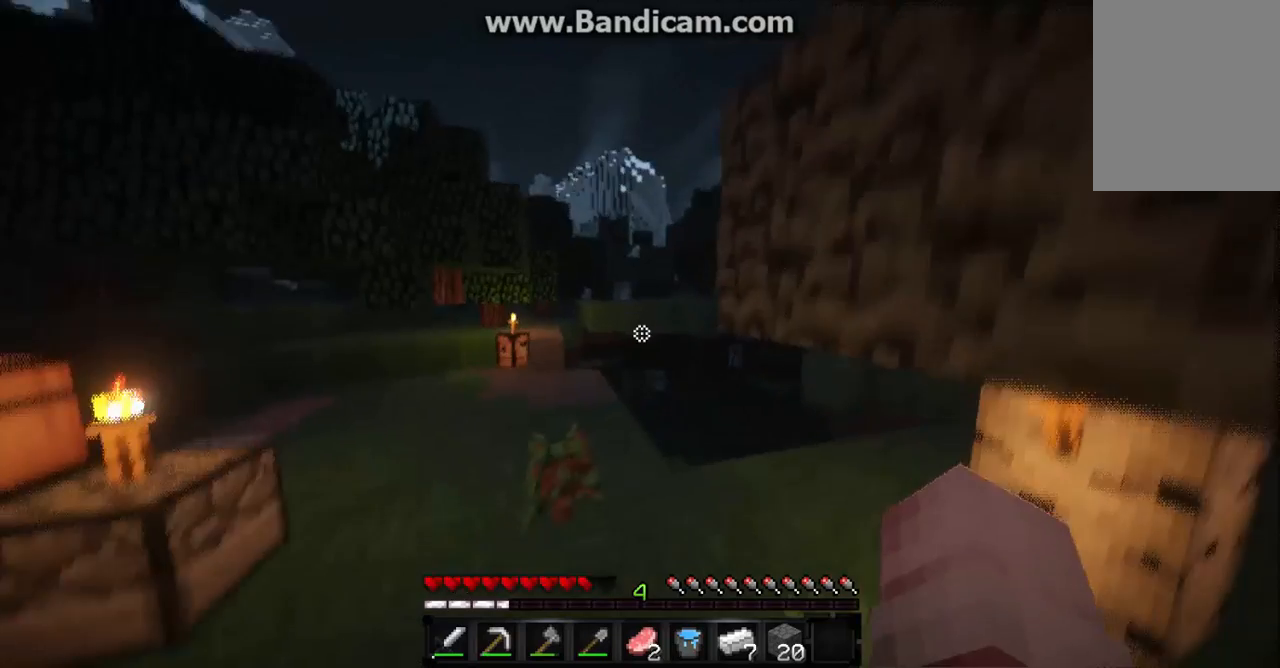
{"keys": ["a"], "mouse": [], "events": [[133, "a", "down"], [200, "w", "up"]]}
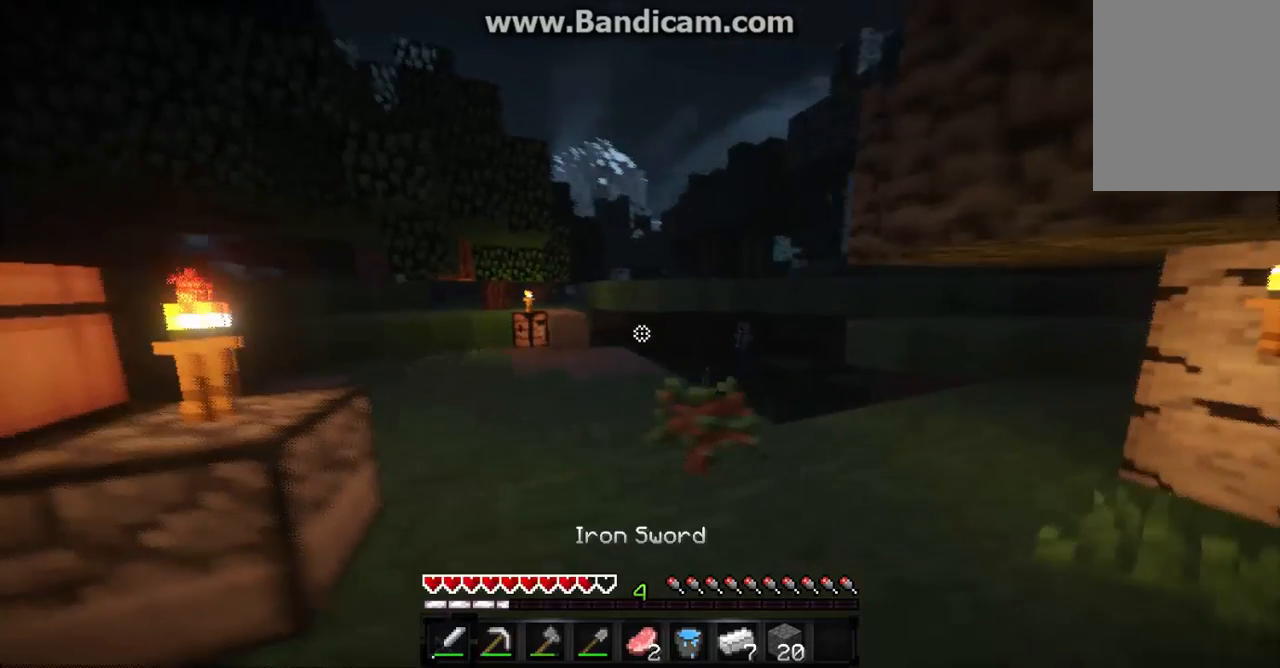
{"keys": ["w"], "mouse": [], "events": [[67, "w", "down"], [233, "a", "up"]]}
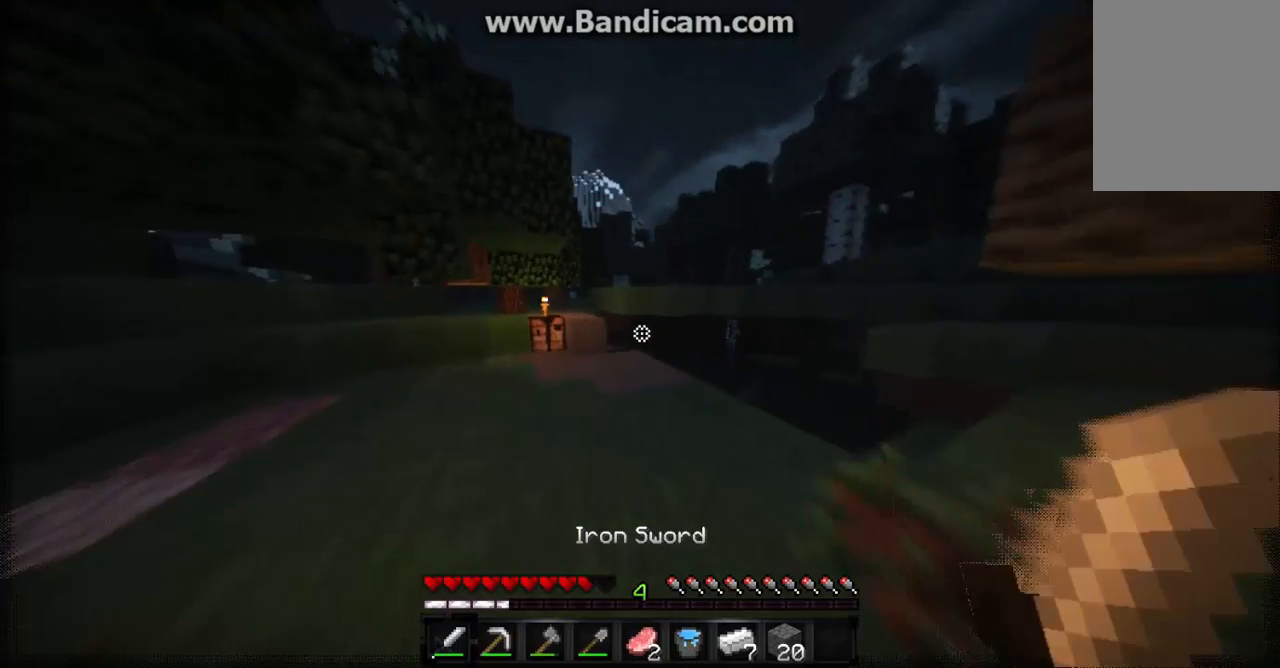
{"keys": ["w"], "mouse": [], "events": [[100, "a", "down"], [367, "a", "up"]]}
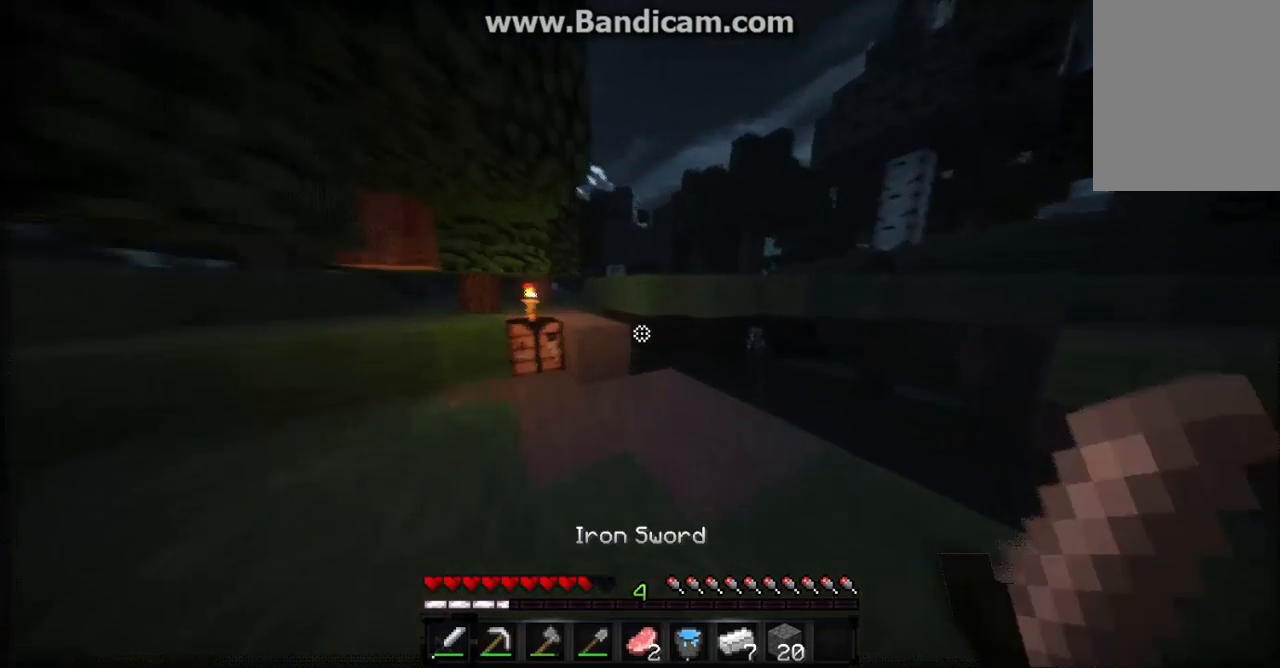
{"keys": ["d", "w"], "mouse": [], "events": [[233, "d", "down"]]}
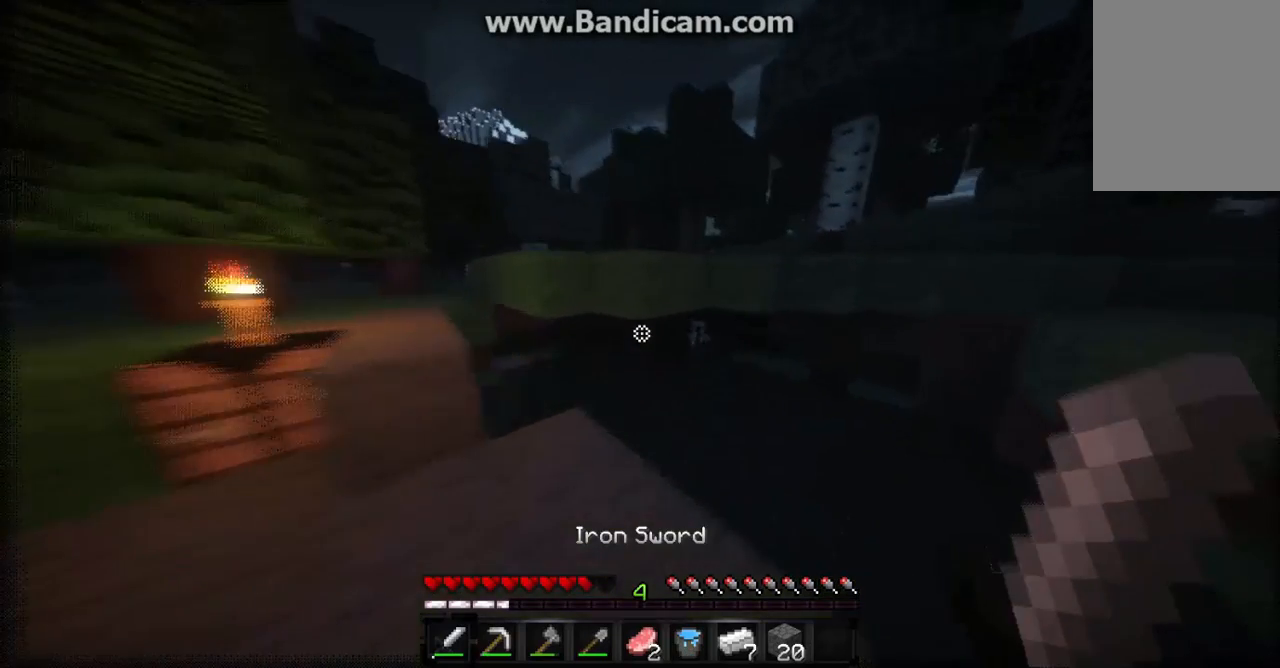
{"keys": ["w"], "mouse": [], "events": [[33, "d", "up"]]}
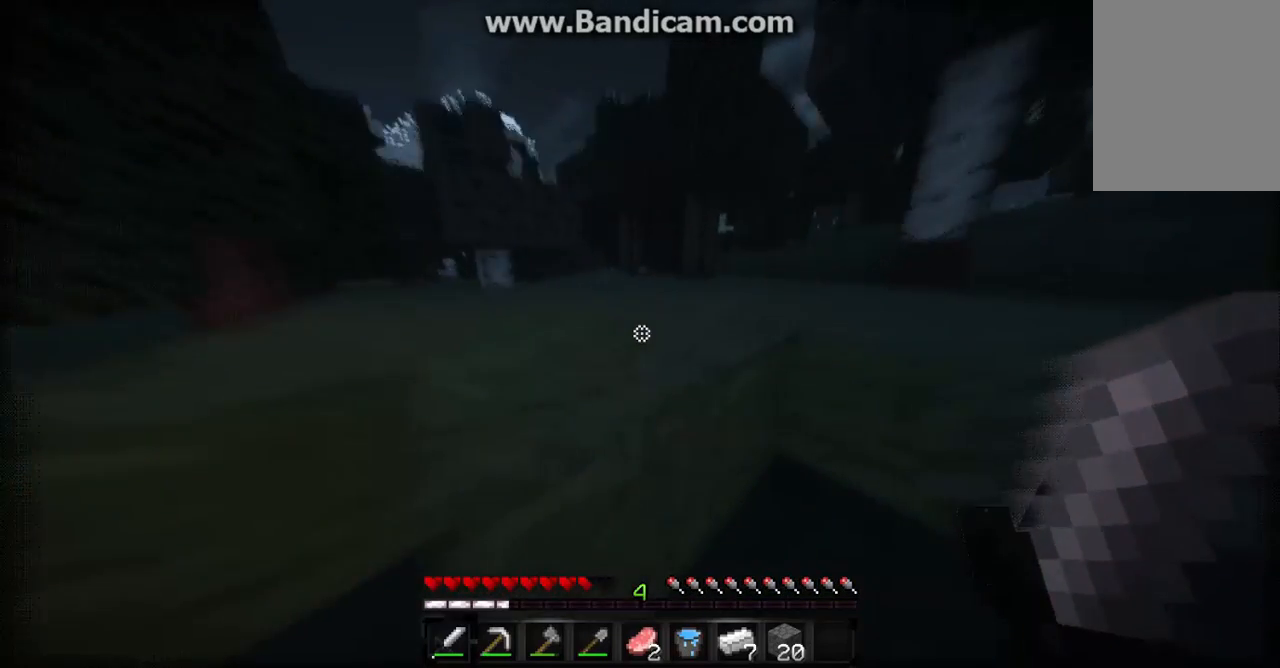
{"keys": ["w"], "mouse": [], "events": [[67, "d", "down"], [267, "d", "up"]]}
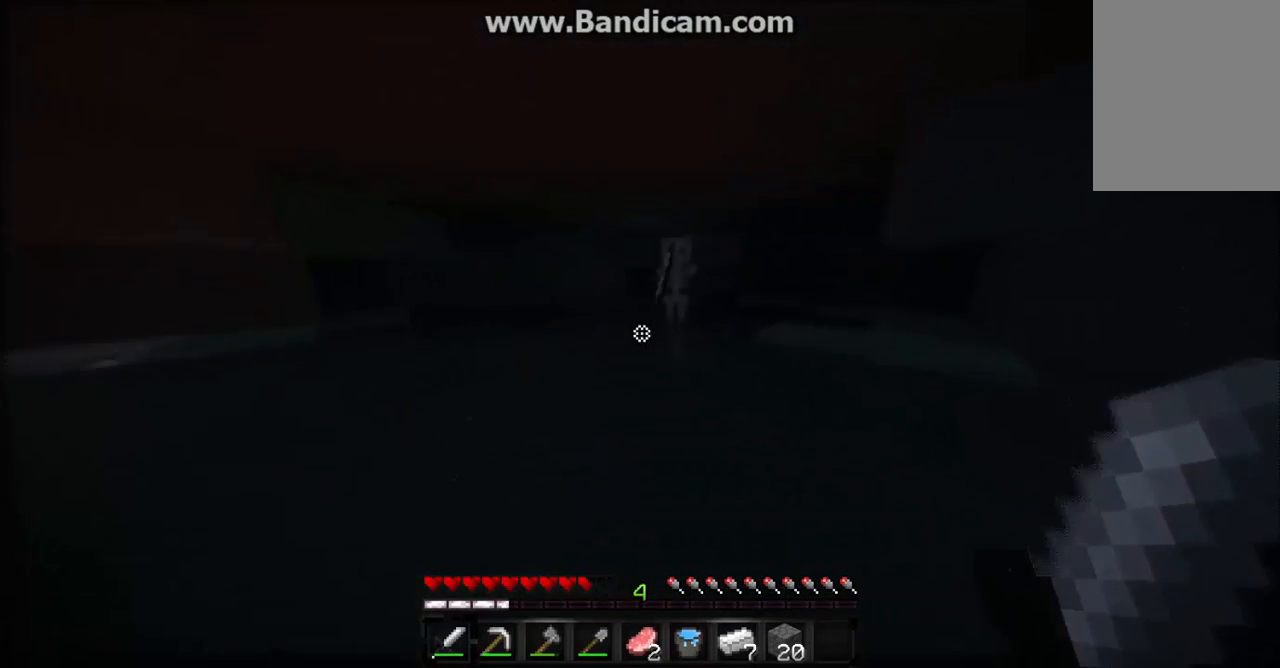
{"keys": ["w"], "mouse": ["left"], "events": [[233, "mouse_left", "down"], [333, "mouse_left", "up"], [433, "mouse_left", "down"]]}
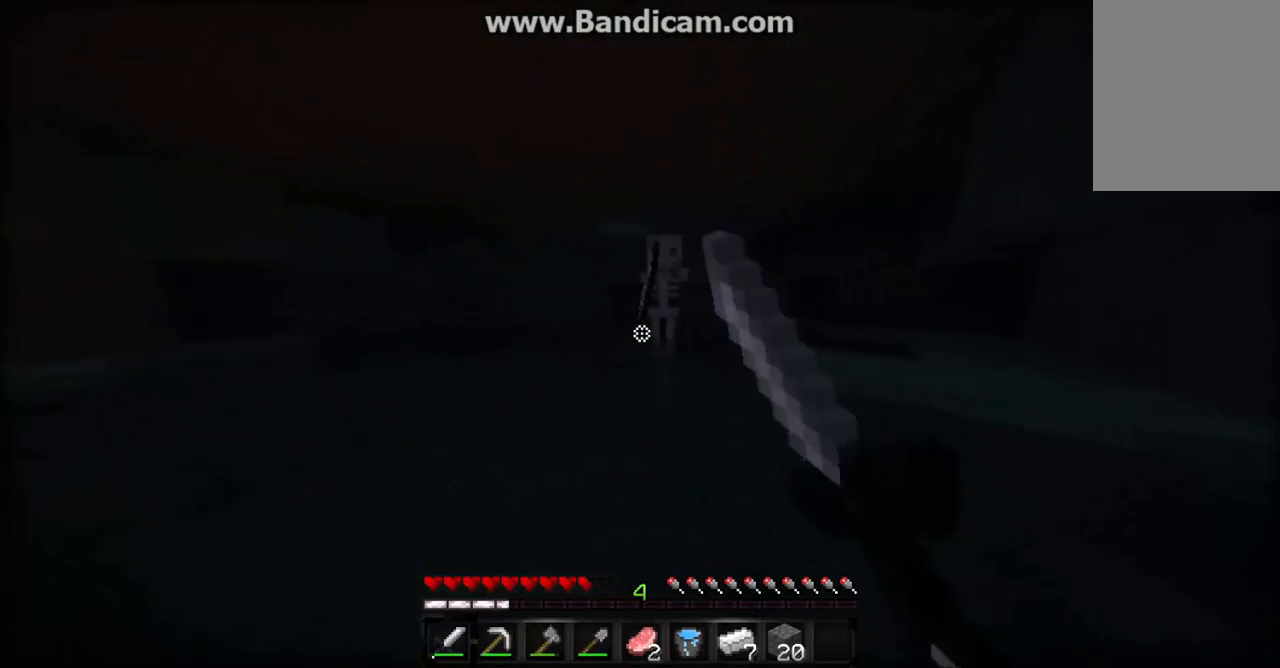
{"keys": ["w"], "mouse": ["left"], "events": [[33, "mouse_left", "up"], [133, "mouse_left", "down"], [333, "mouse_left", "up"], [433, "mouse_left", "down"]]}
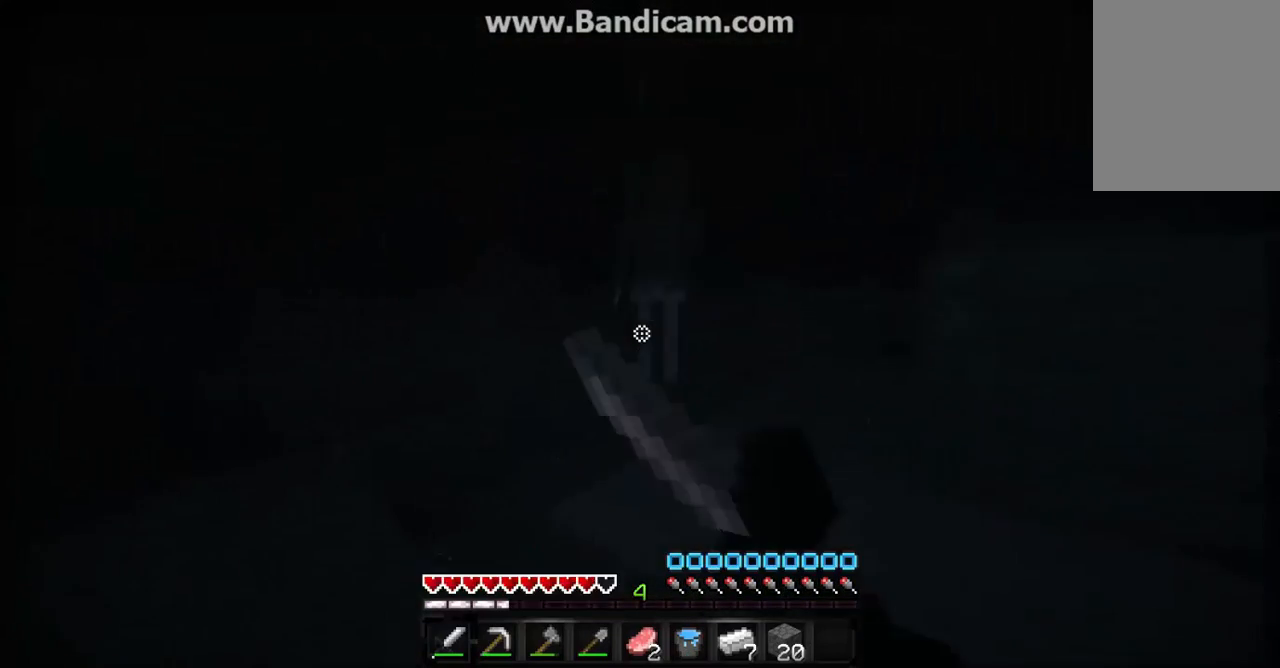
{"keys": ["w"], "mouse": [], "events": [[33, "mouse_left", "up"], [133, "mouse_left", "down"], [333, "mouse_left", "up"], [433, "mouse_left", "down"], [500, "mouse_left", "up"]]}
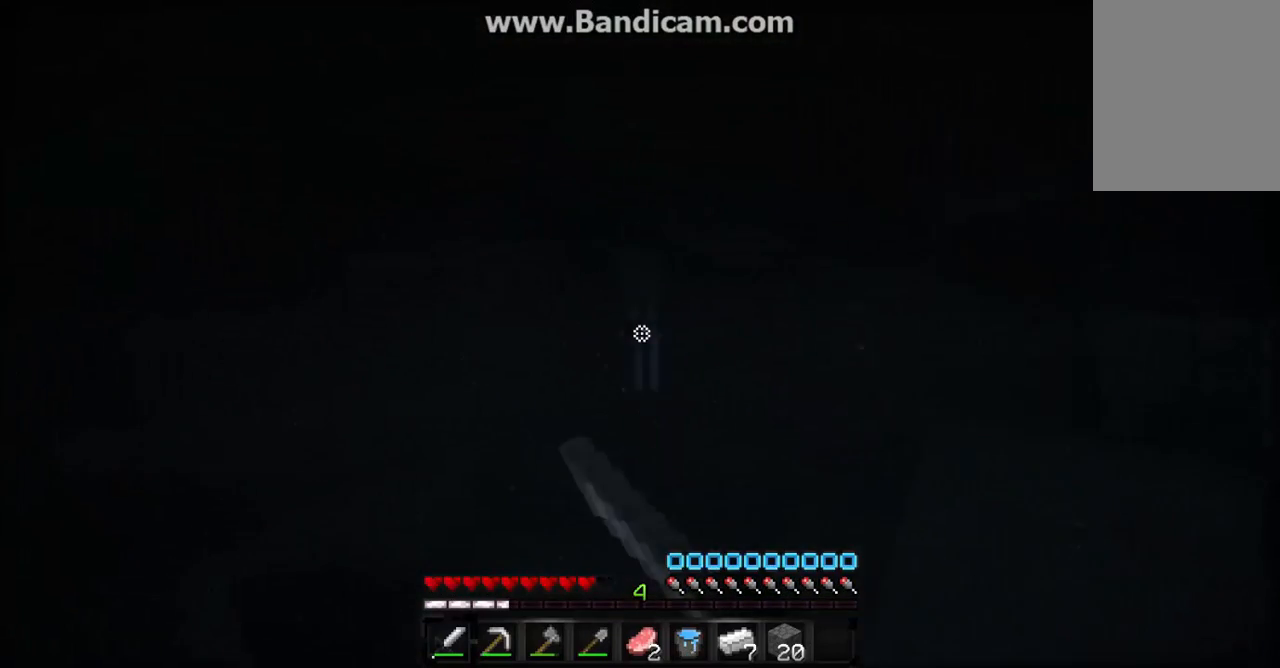
{"keys": ["w"], "mouse": [], "events": [[100, "mouse_left", "down"], [167, "mouse_left", "up"], [267, "mouse_left", "down"], [333, "mouse_left", "up"]]}
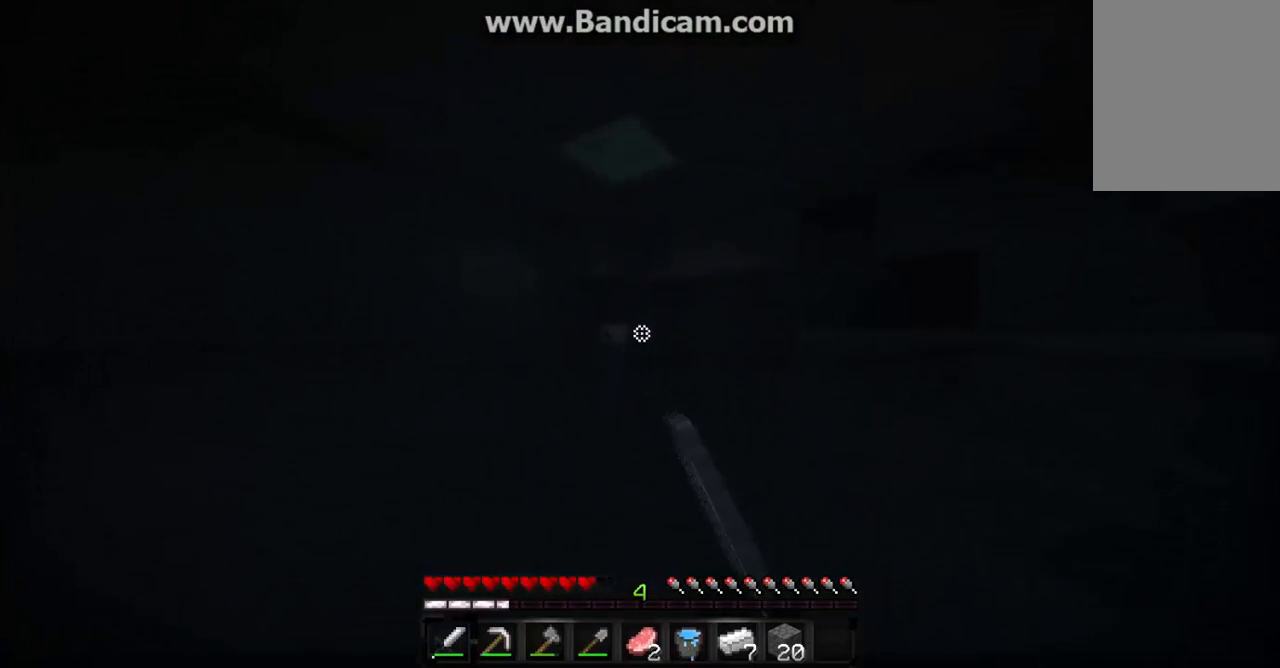
{"keys": ["d", "w"], "mouse": [], "events": [[33, "mouse_left", "down"], [133, "mouse_left", "up"], [233, "mouse_left", "down"], [500, "d", "down"], [500, "mouse_left", "up"]]}
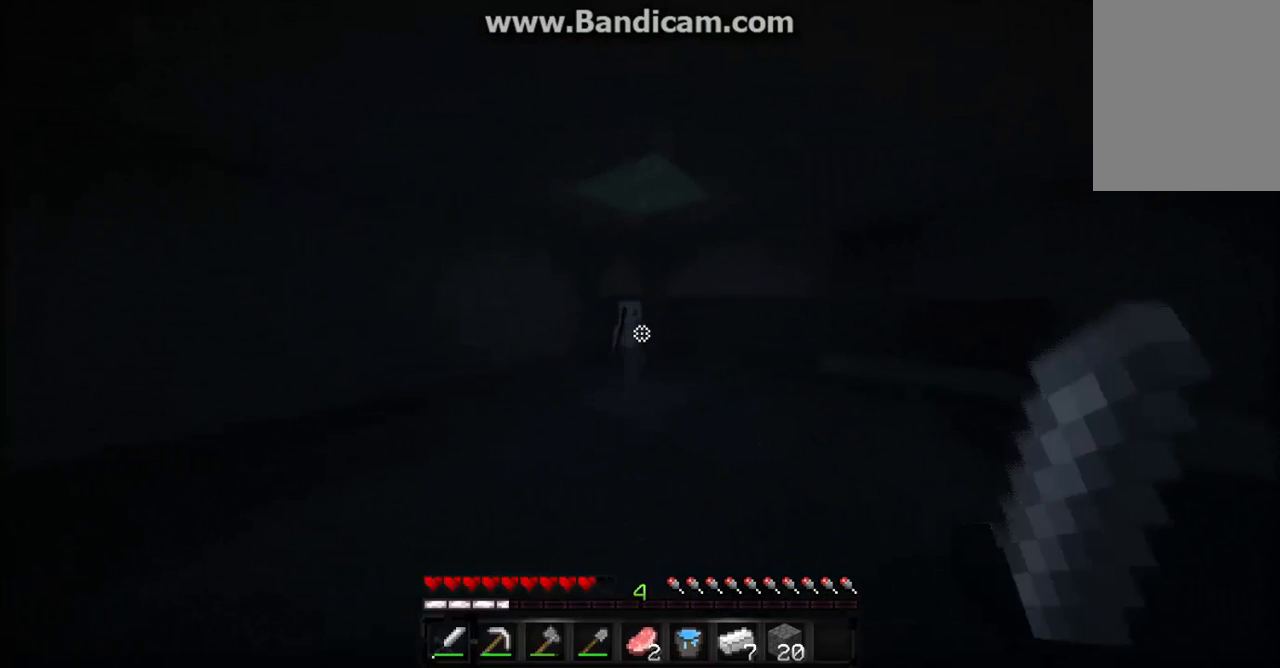
{"keys": ["d", "w"], "mouse": ["left"], "events": [[100, "mouse_left", "down"], [200, "mouse_left", "up"], [300, "mouse_left", "down"], [400, "mouse_left", "up"], [500, "mouse_left", "down"]]}
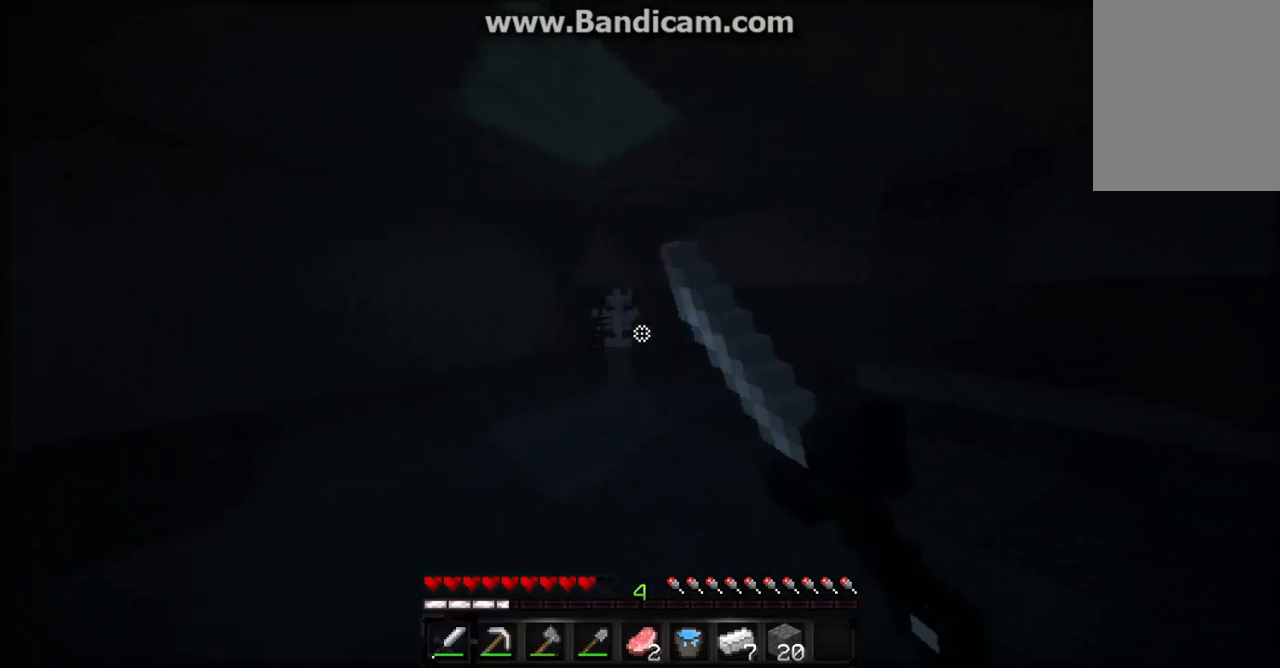
{"keys": ["d", "w"], "mouse": [], "events": [[100, "mouse_left", "up"], [200, "mouse_left", "down"], [300, "mouse_left", "up"], [367, "mouse_left", "down"], [467, "mouse_left", "up"]]}
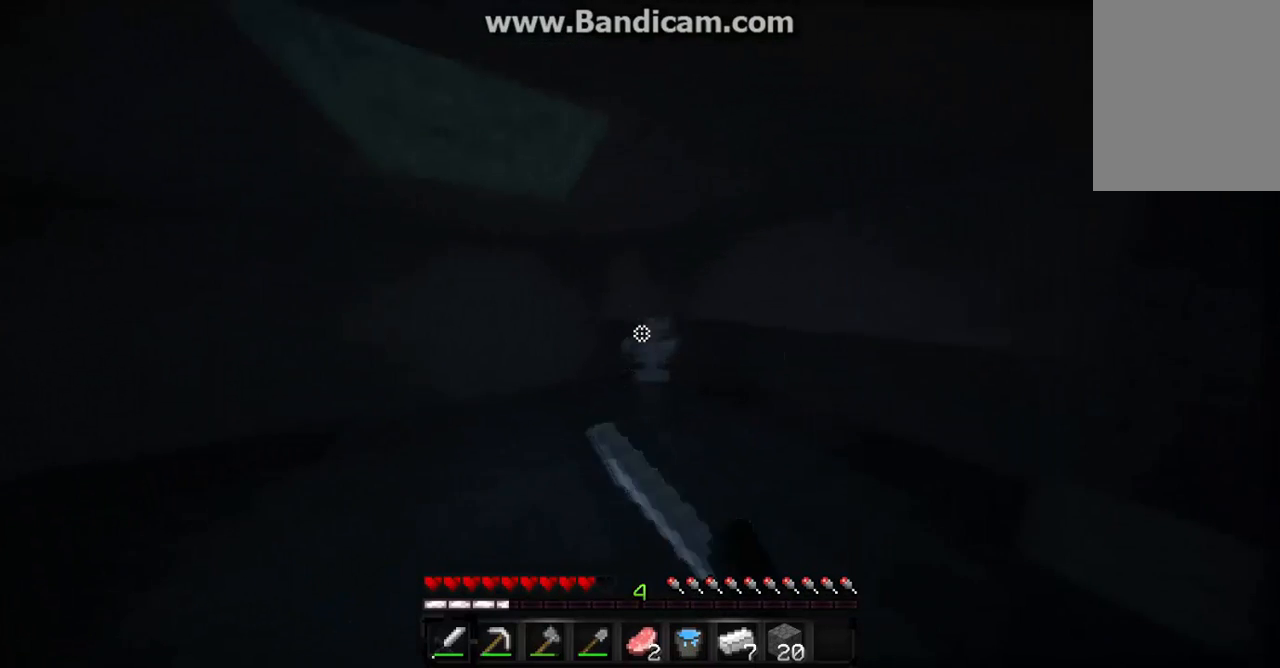
{"keys": ["w"], "mouse": [], "events": [[67, "d", "up"], [67, "mouse_left", "down"], [167, "mouse_left", "up"], [233, "mouse_left", "down"], [433, "mouse_left", "up"]]}
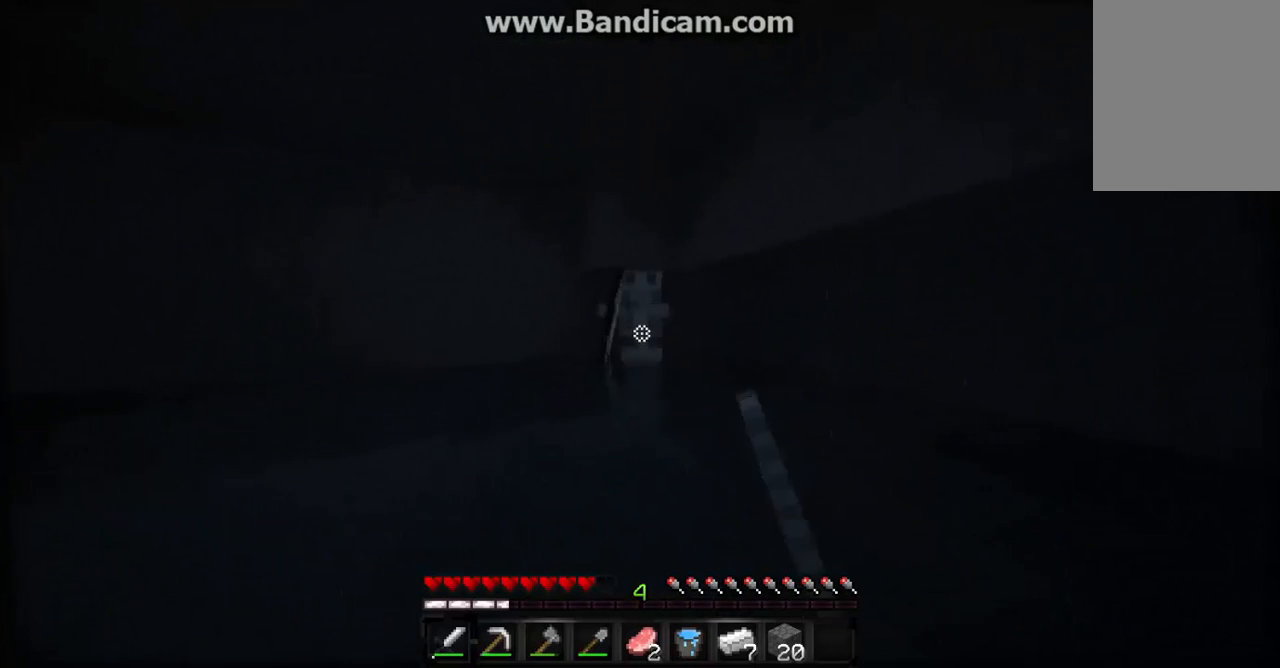
{"keys": ["w"], "mouse": [], "events": [[33, "mouse_left", "down"], [100, "mouse_left", "up"], [100, "mouse_right", "down"], [200, "mouse_left", "down"], [333, "mouse_right", "up"], [433, "mouse_left", "up"]]}